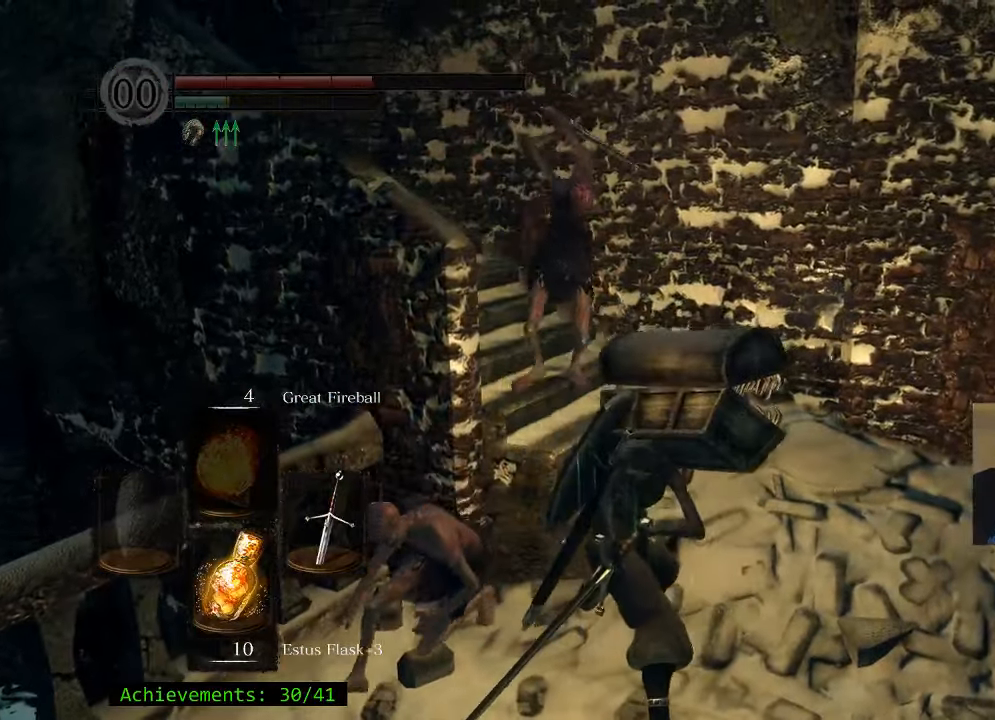
Gameplay with keyboard and mouse; each line is a JSON object with the keys held at the frame after it. "events" lists presses ("down") and releases ("up") of "1", "2", "3", "4", "5", "a", "alt", "c", "caps_lock", "ctrl", "d", "e", "f", "g", "q", "r", "s", "shift", "space", "t", "tab", "v", "w", "x" and "z" between this image and that frame as [ms after this image, input, new state], when the widget could be followed in between. No other keys are recorded. Mouse buttons are not recorded. Not read: mouse_move.
{"keys": ["d", "s"], "events": [[34, "d", "down"], [134, "s", "down"]]}
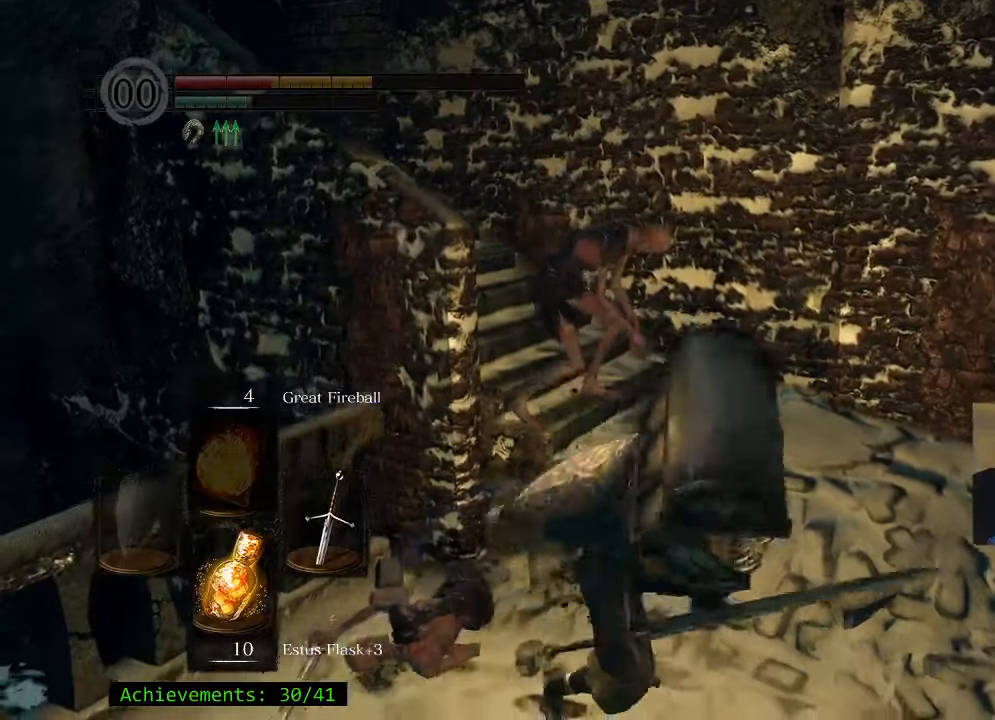
{"keys": [], "events": [[283, "d", "up"], [383, "s", "up"]]}
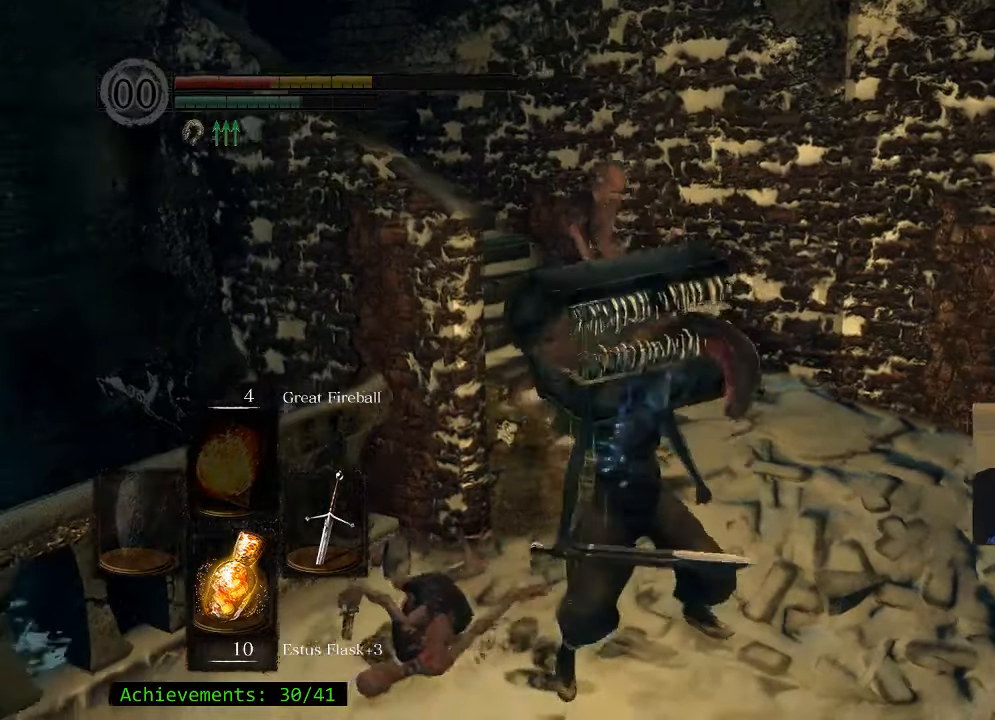
{"keys": ["w"], "events": [[200, "w", "down"]]}
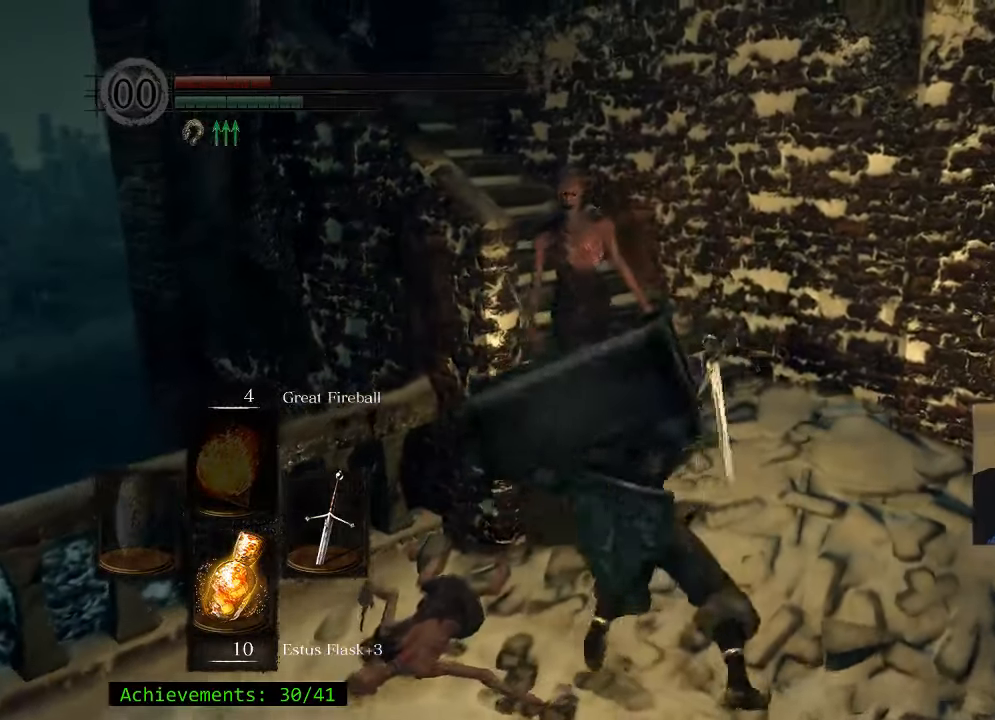
{"keys": [], "events": [[233, "w", "up"]]}
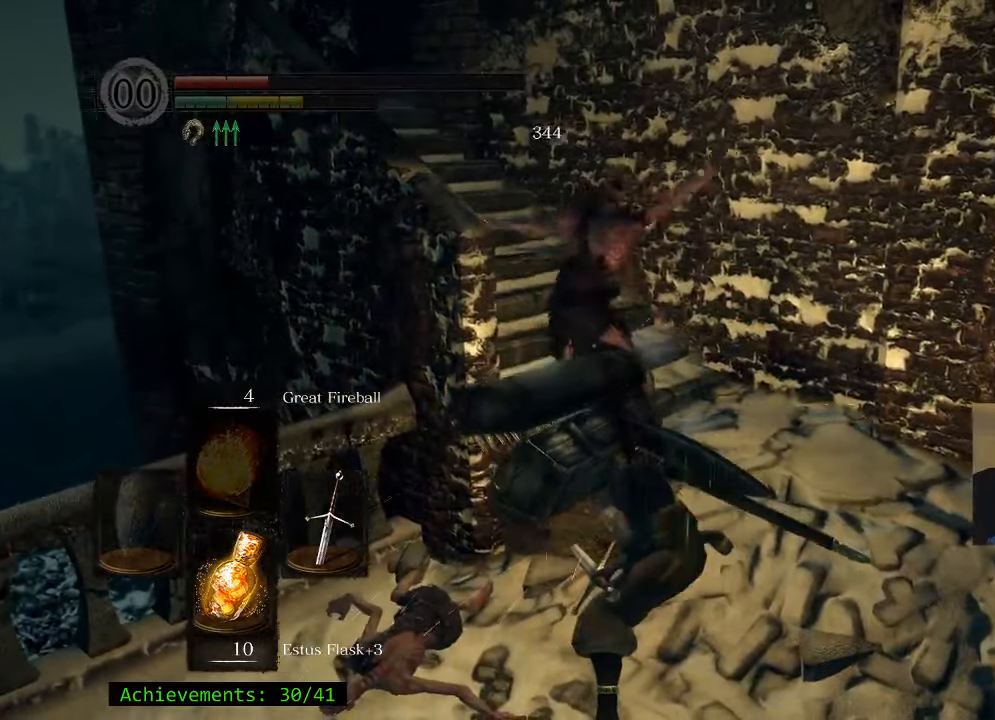
{"keys": ["d", "s"], "events": [[50, "s", "down"], [233, "d", "down"]]}
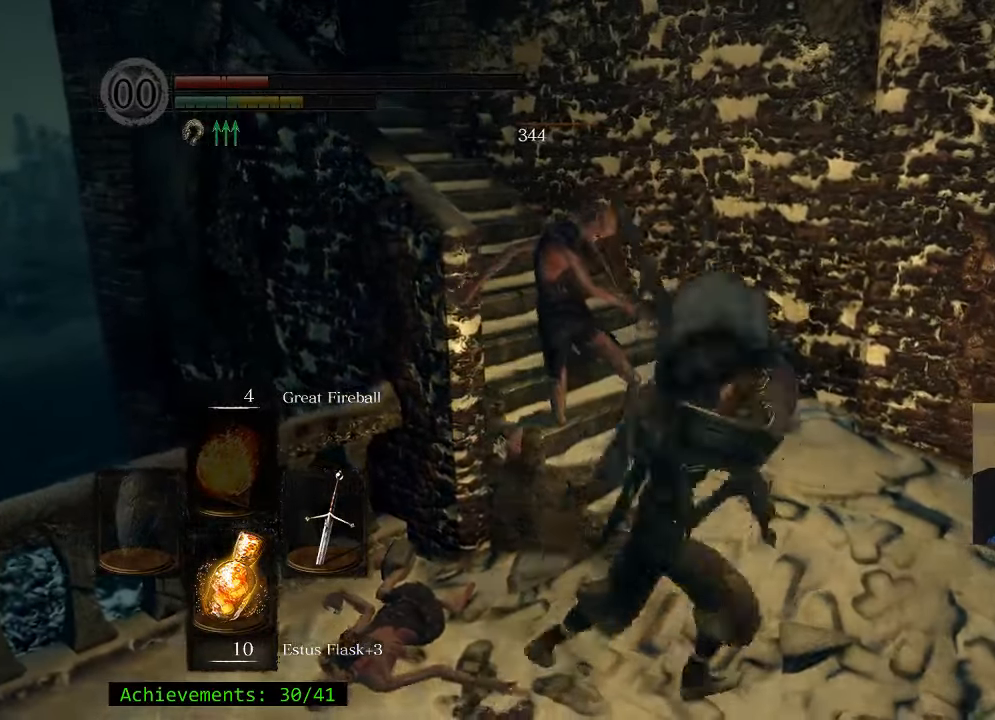
{"keys": [], "events": [[16, "d", "up"], [16, "s", "up"], [200, "r", "down"], [300, "r", "up"]]}
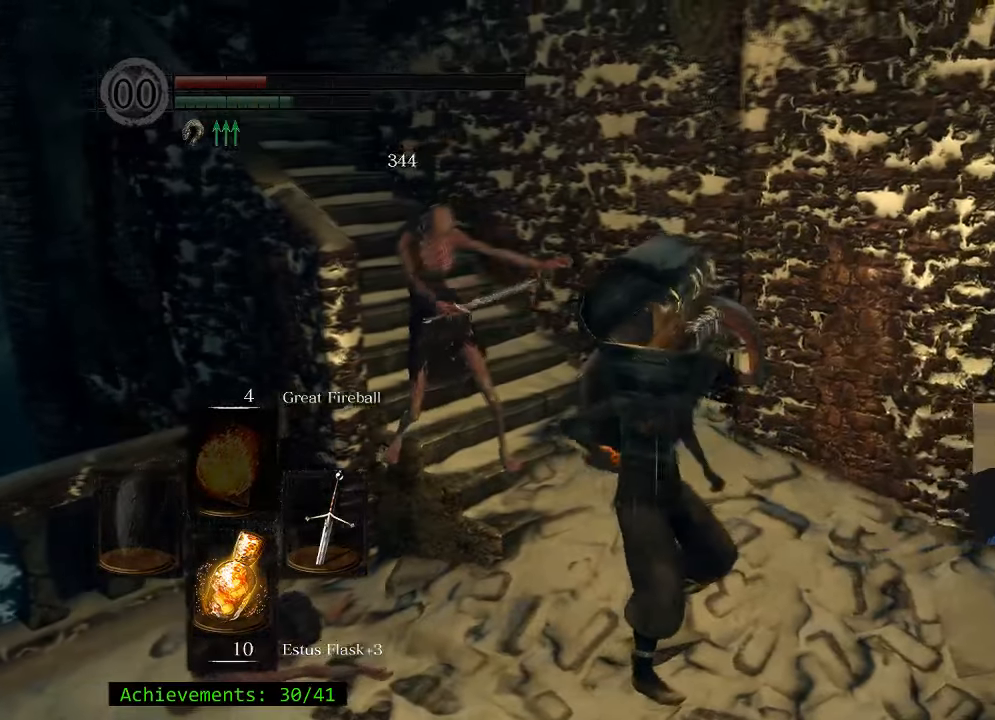
{"keys": [], "events": []}
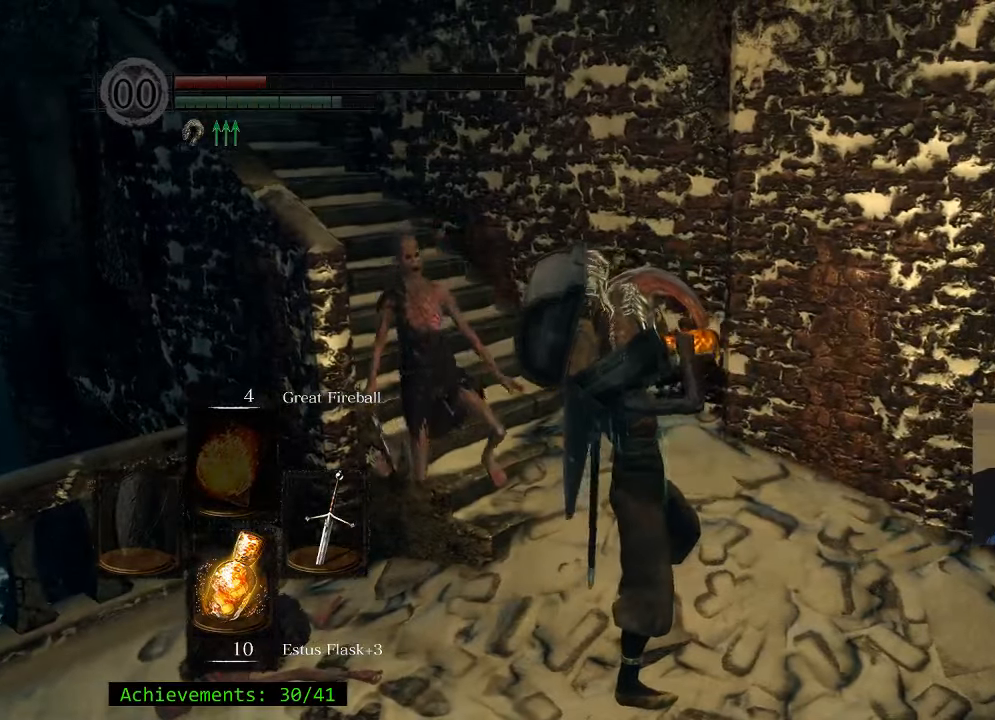
{"keys": [], "events": []}
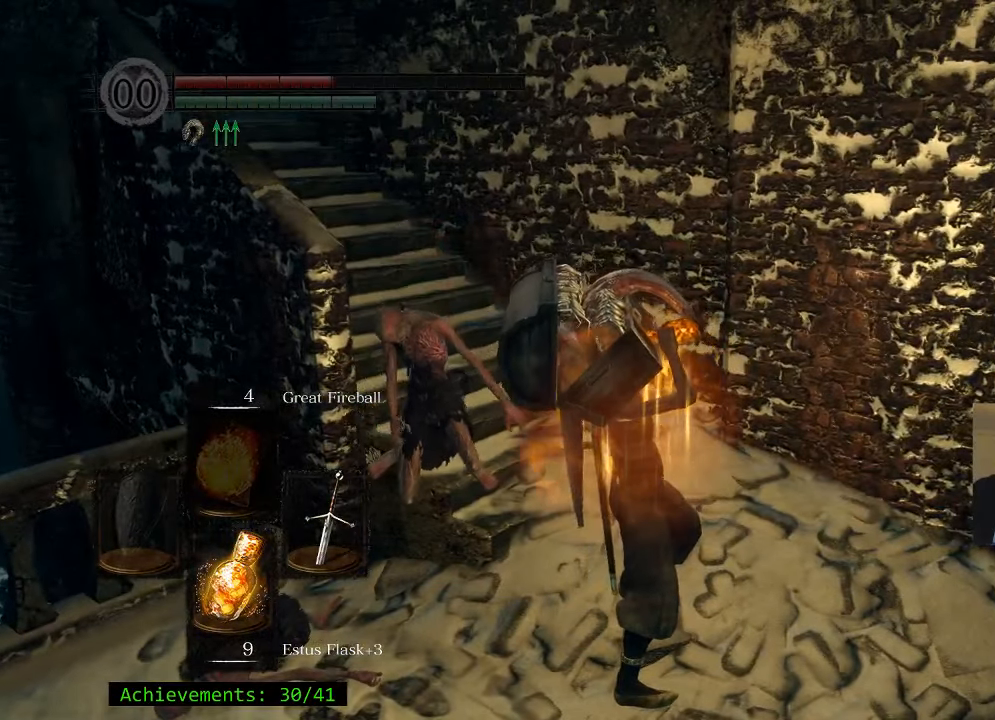
{"keys": ["w"], "events": [[433, "w", "down"]]}
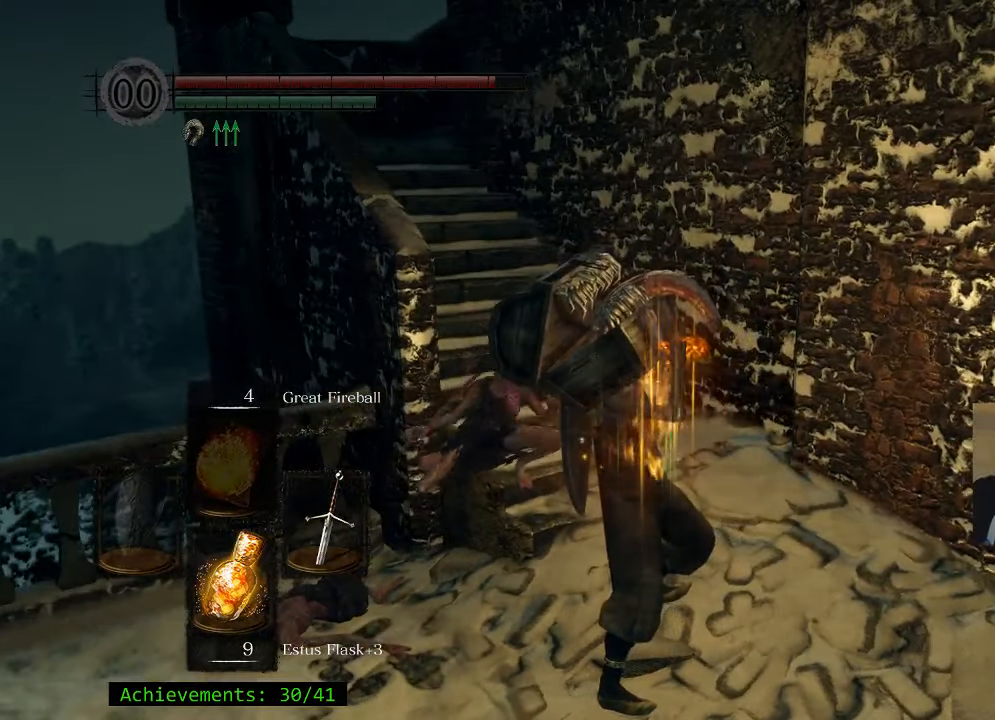
{"keys": ["w"], "events": []}
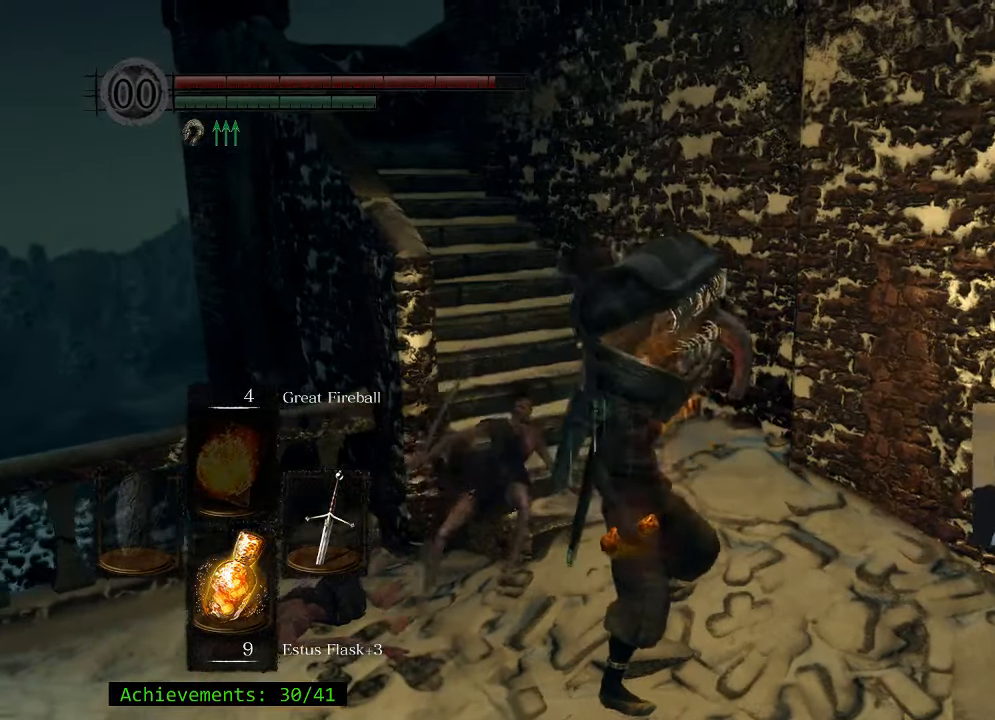
{"keys": ["w"], "events": []}
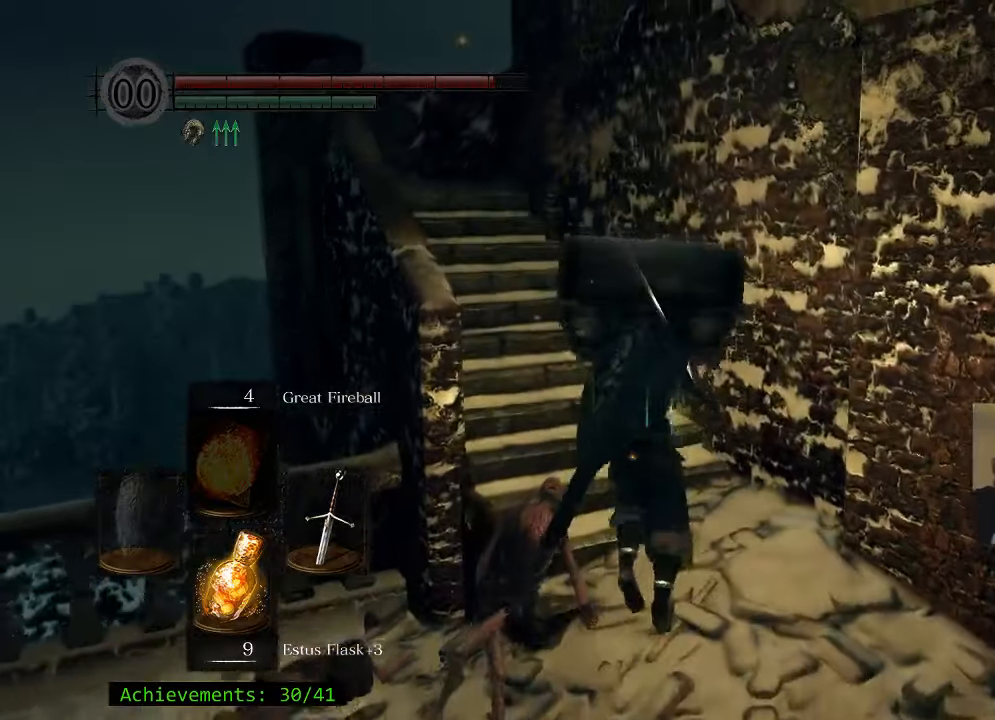
{"keys": ["a"], "events": [[383, "a", "down"], [483, "w", "up"]]}
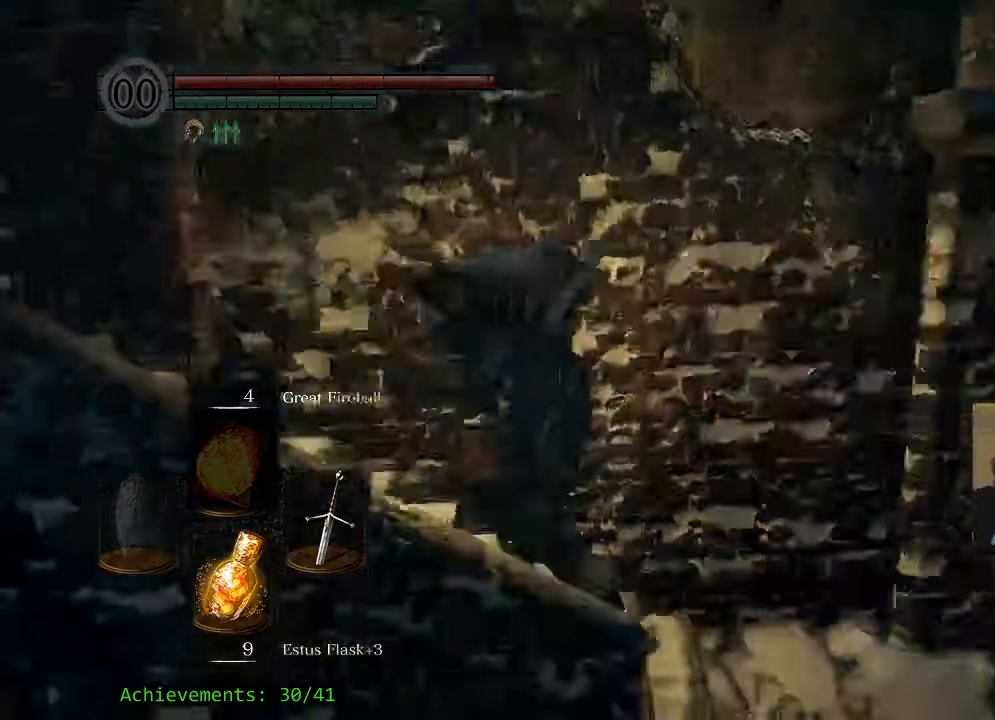
{"keys": [], "events": [[83, "a", "up"]]}
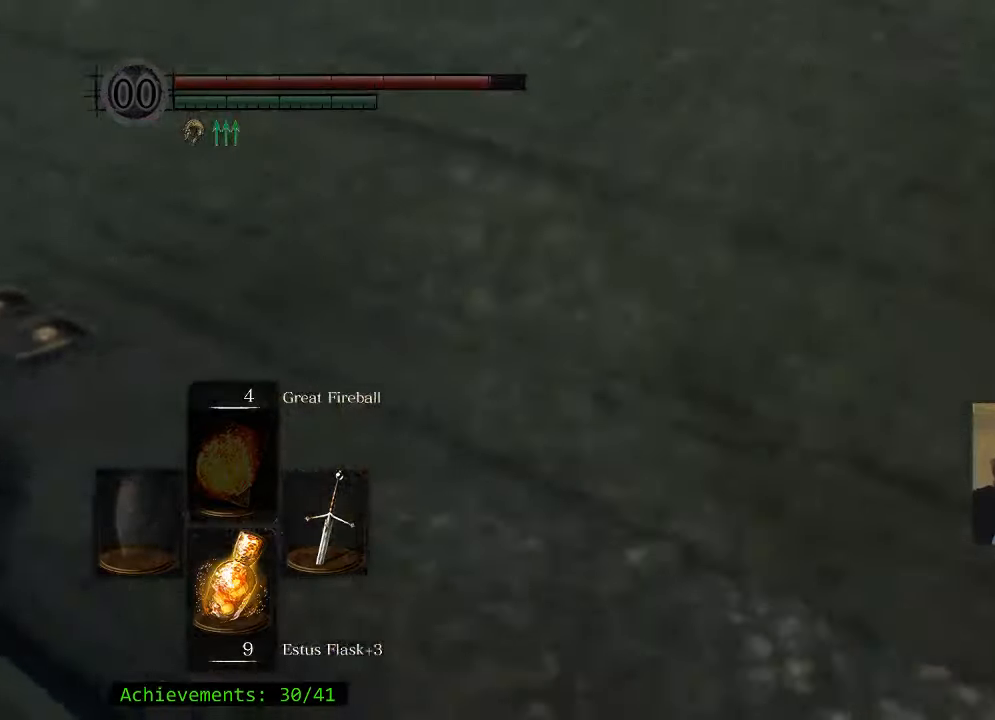
{"keys": [], "events": []}
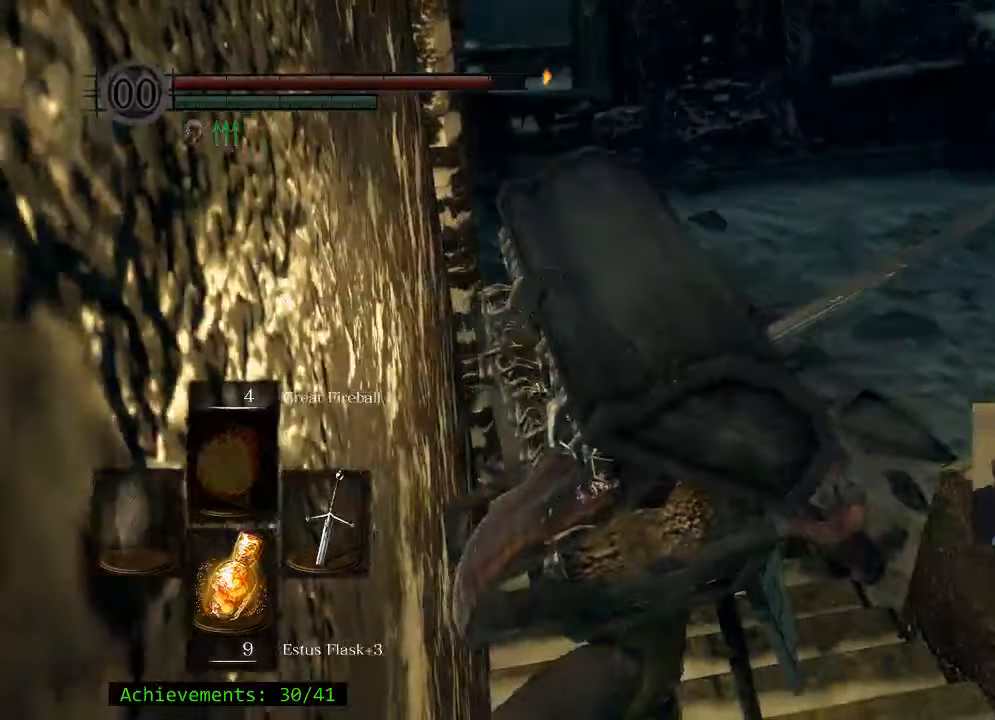
{"keys": ["a"], "events": [[50, "w", "down"], [100, "w", "up"], [433, "a", "down"]]}
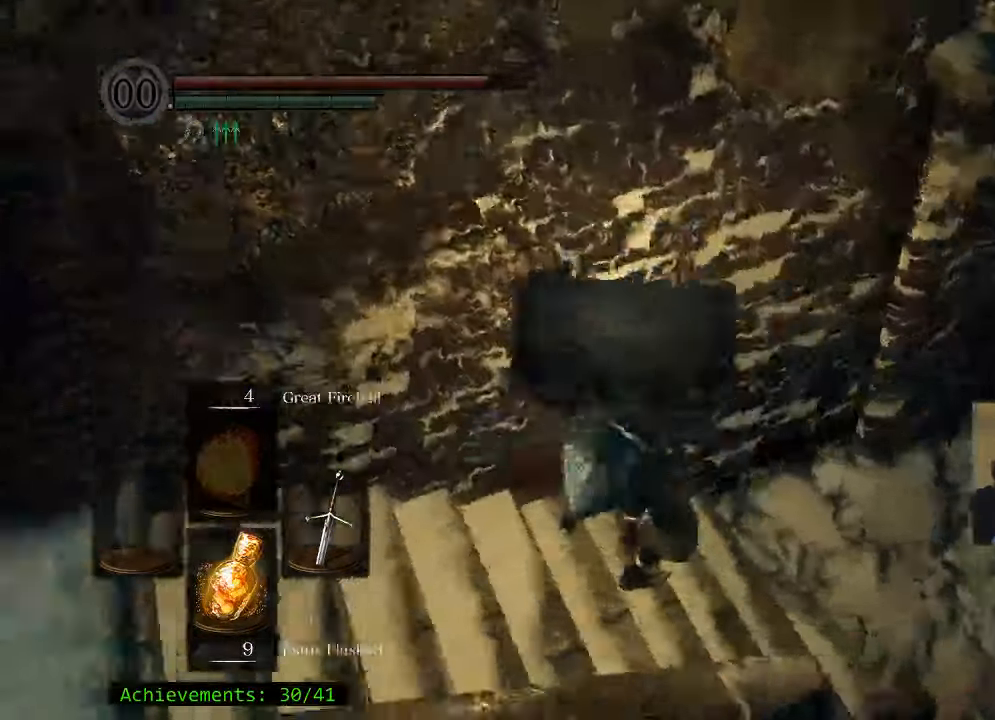
{"keys": ["a", "space", "w"], "events": [[217, "space", "down"], [300, "w", "down"]]}
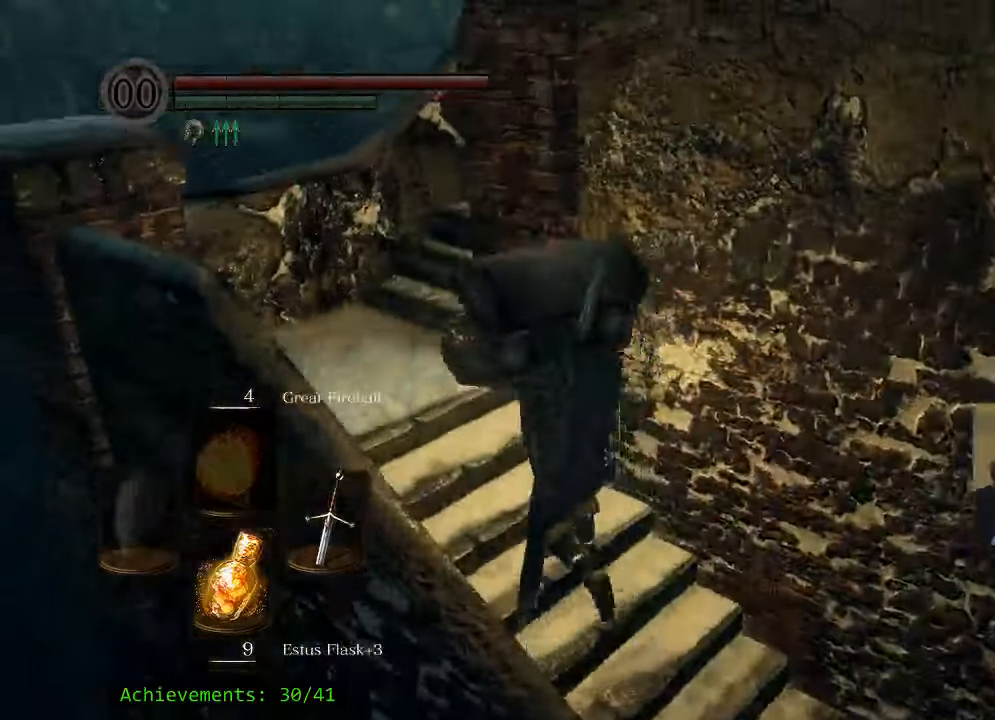
{"keys": ["space", "w"], "events": [[317, "a", "up"]]}
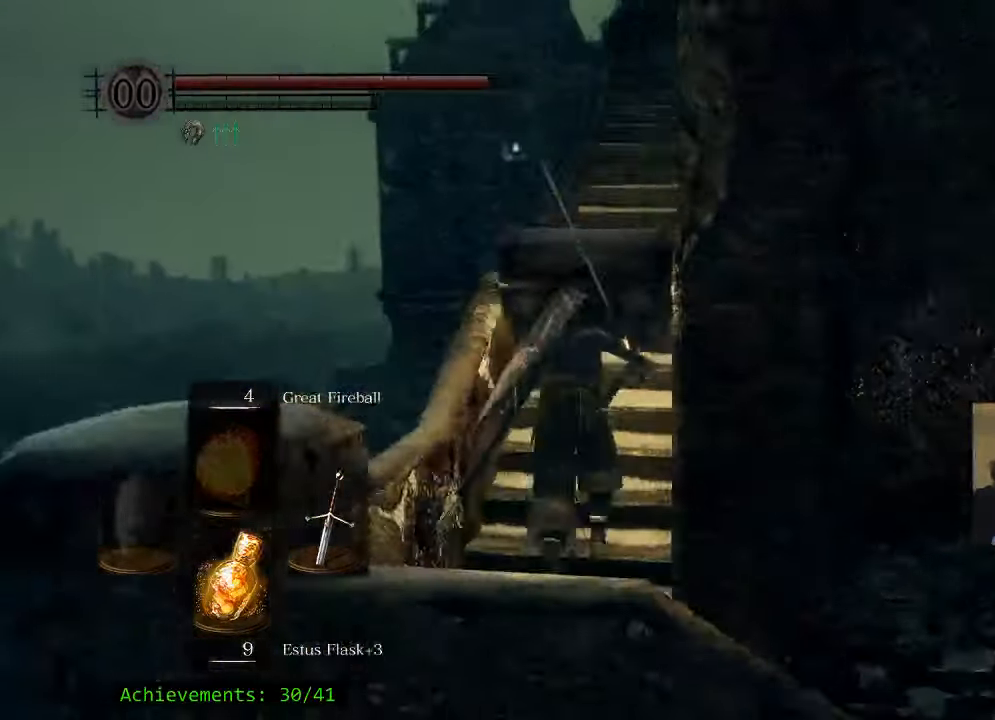
{"keys": ["space", "w"], "events": []}
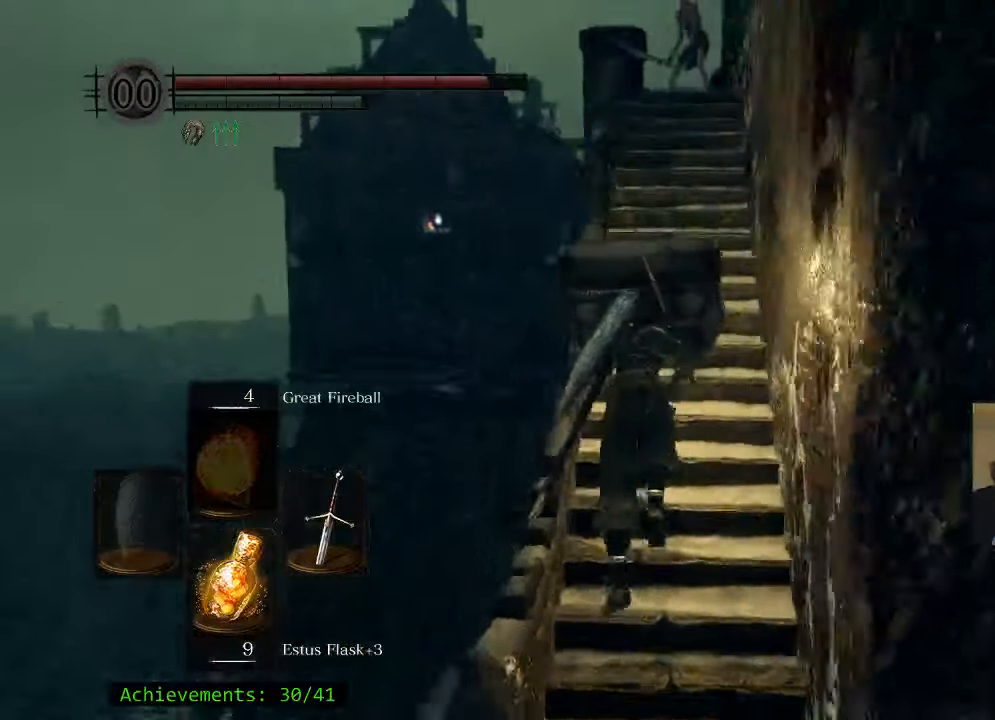
{"keys": ["space", "w"], "events": []}
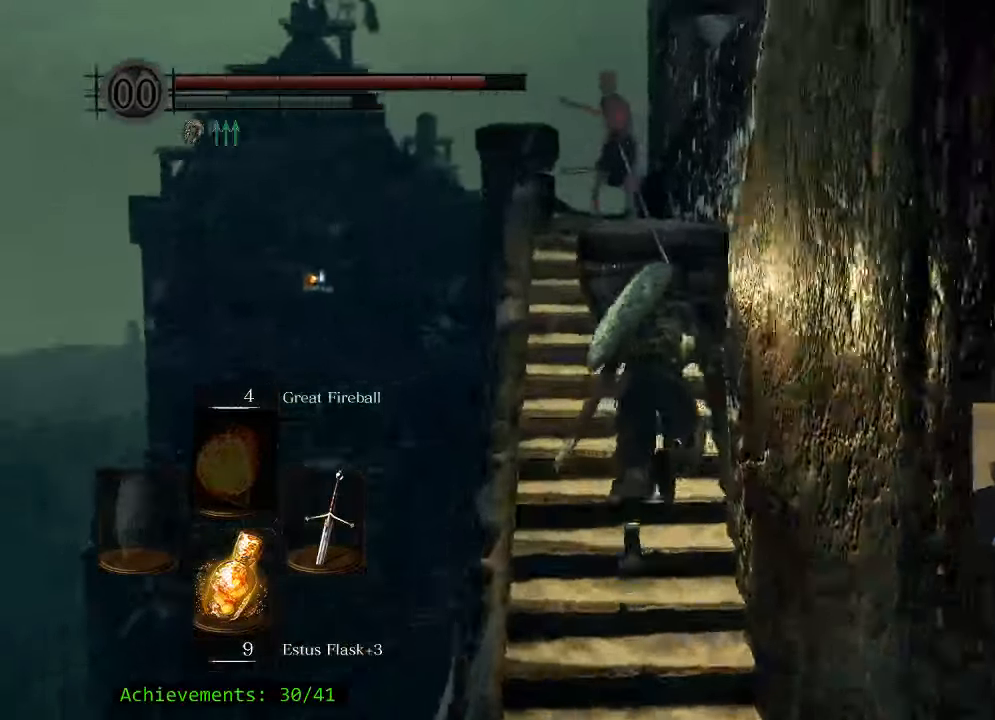
{"keys": ["w"], "events": [[367, "space", "up"]]}
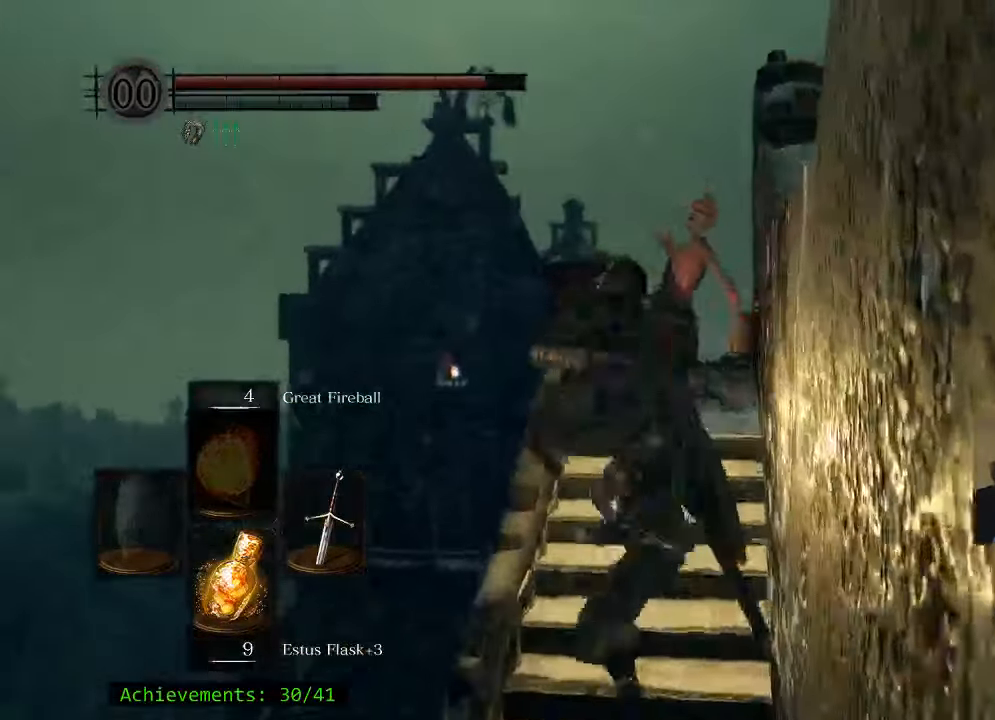
{"keys": ["w"], "events": []}
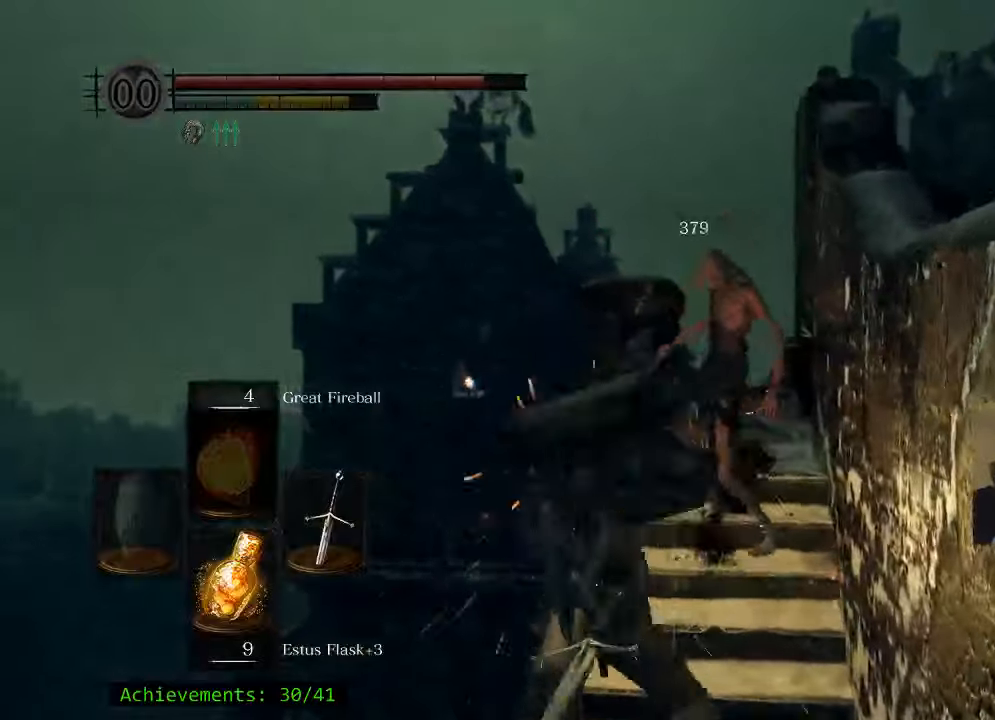
{"keys": ["d", "w"], "events": [[67, "d", "down"]]}
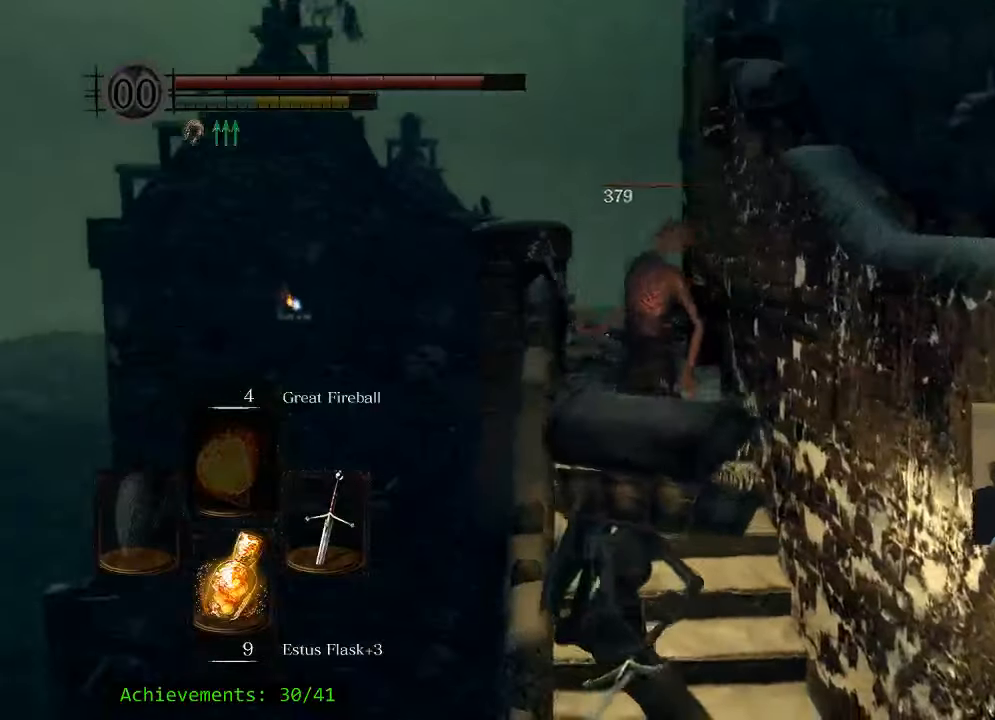
{"keys": ["w"], "events": [[84, "d", "up"]]}
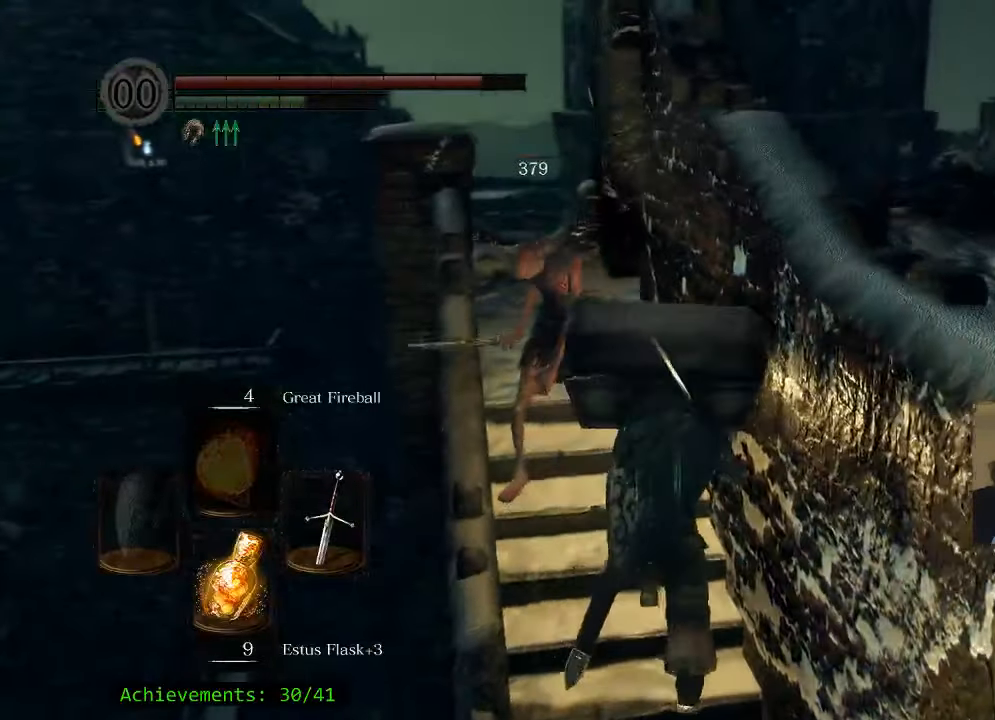
{"keys": ["w"], "events": [[200, "a", "down"], [334, "a", "up"]]}
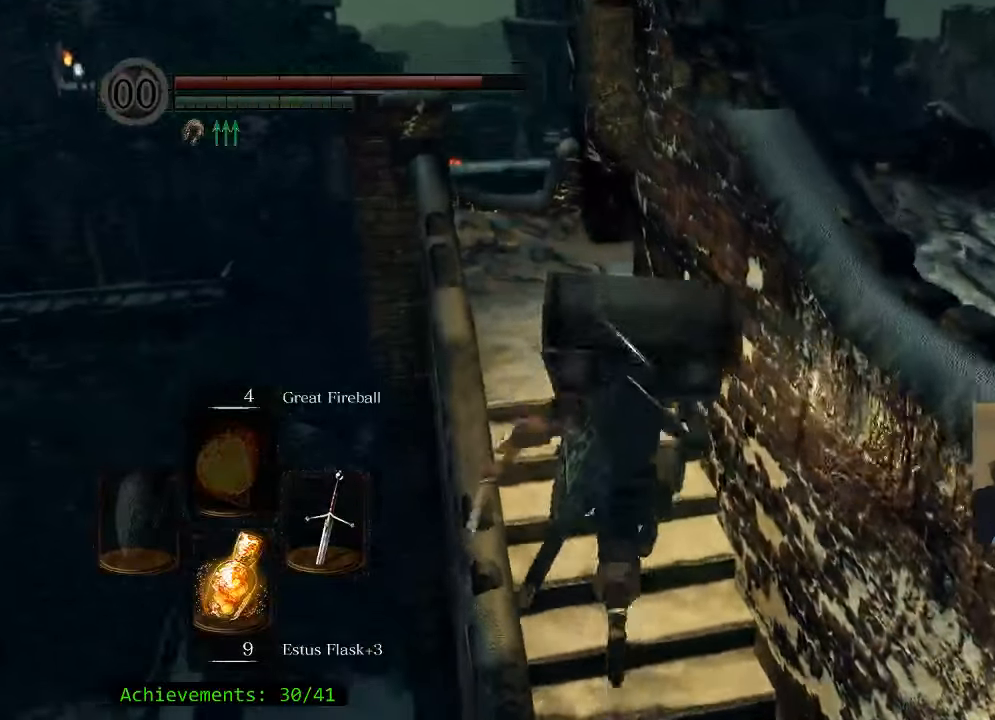
{"keys": ["a", "w"], "events": [[350, "a", "down"]]}
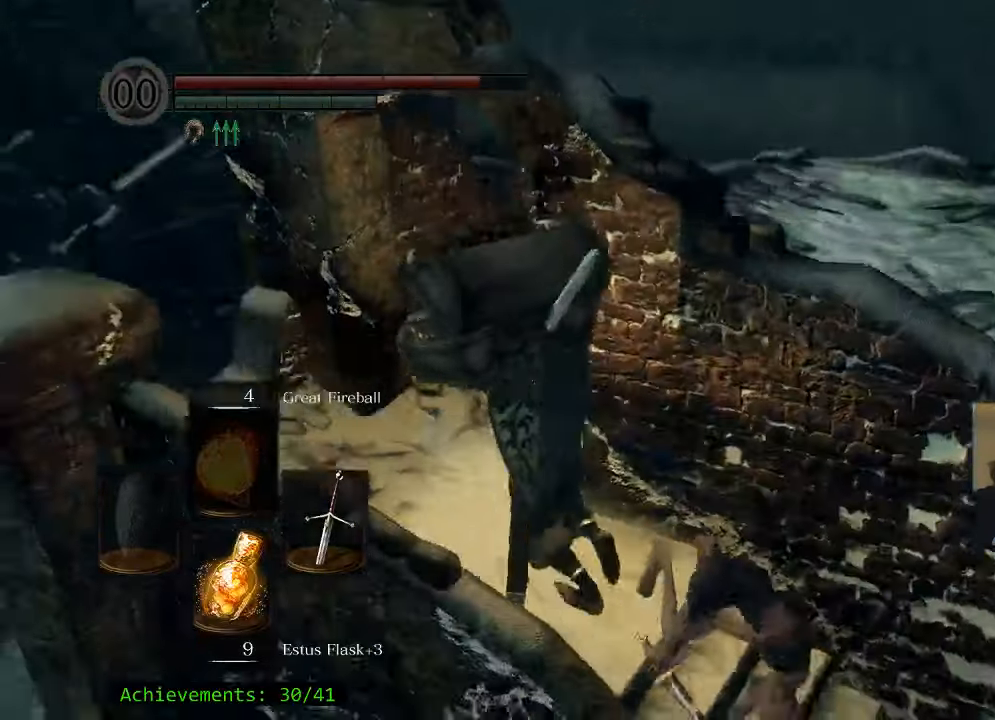
{"keys": ["w"], "events": [[267, "a", "up"]]}
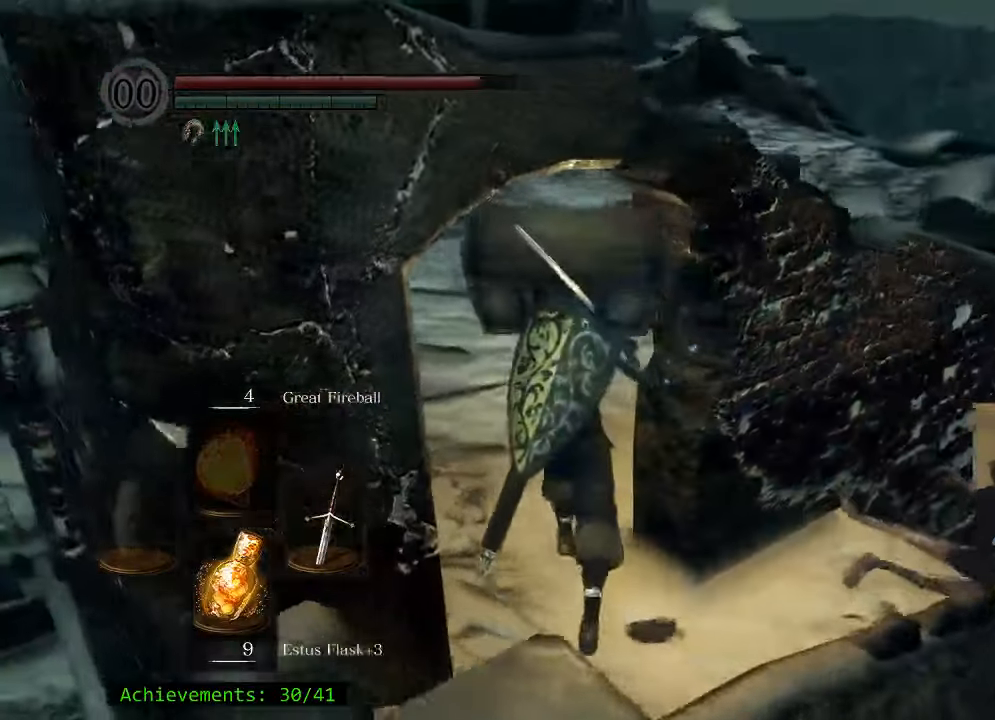
{"keys": ["w"], "events": []}
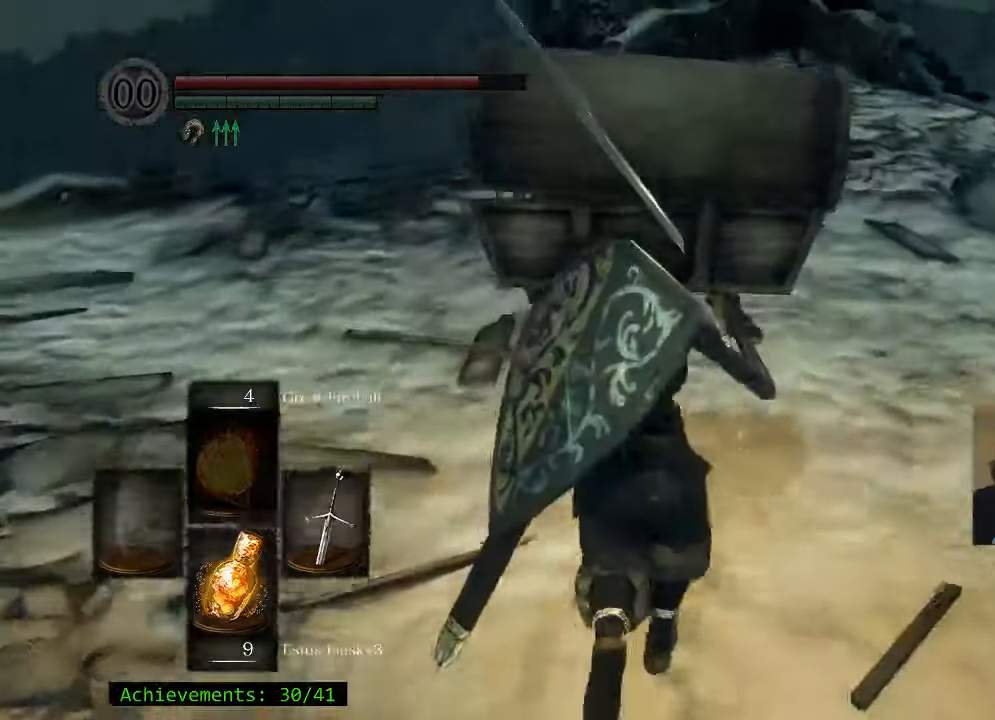
{"keys": ["d", "w"], "events": [[200, "d", "down"]]}
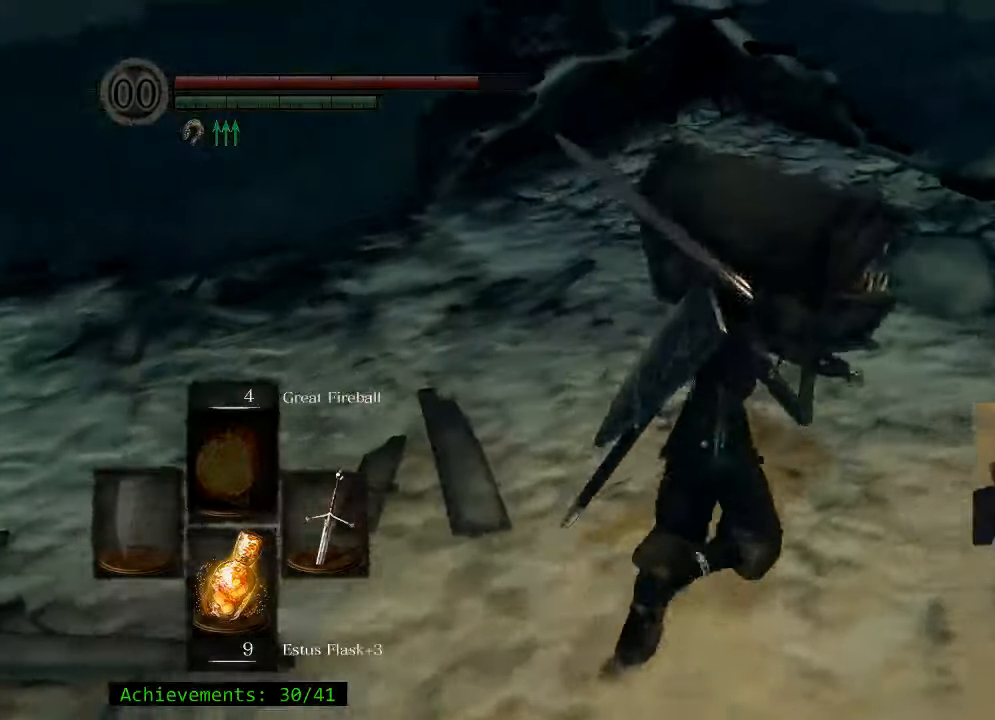
{"keys": ["space", "w"], "events": [[317, "d", "up"], [450, "space", "down"]]}
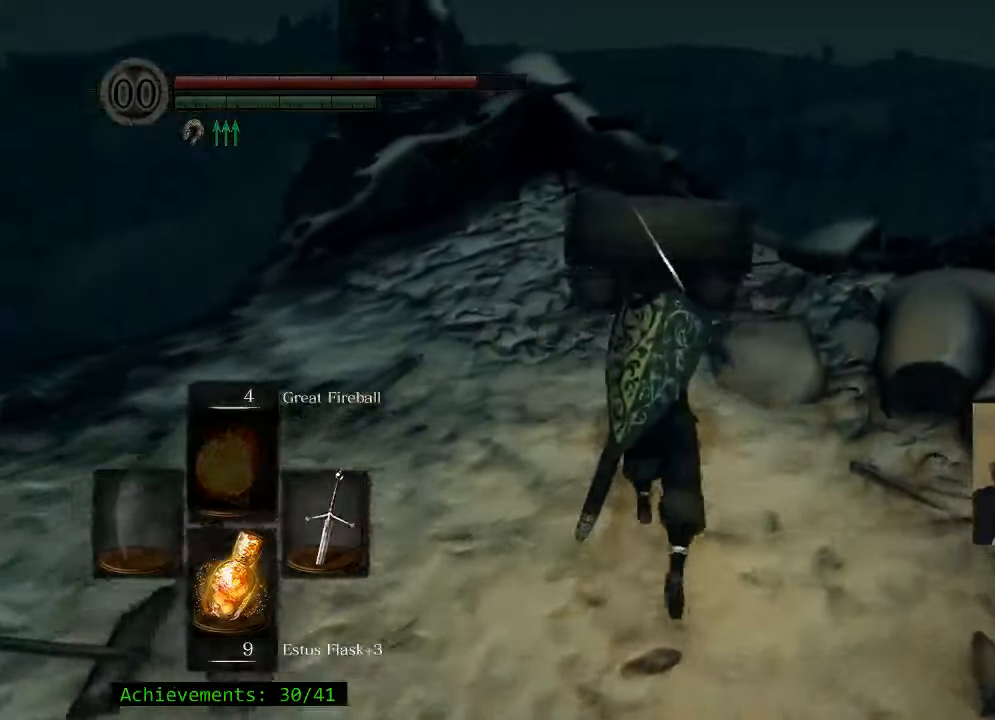
{"keys": ["space", "w"], "events": []}